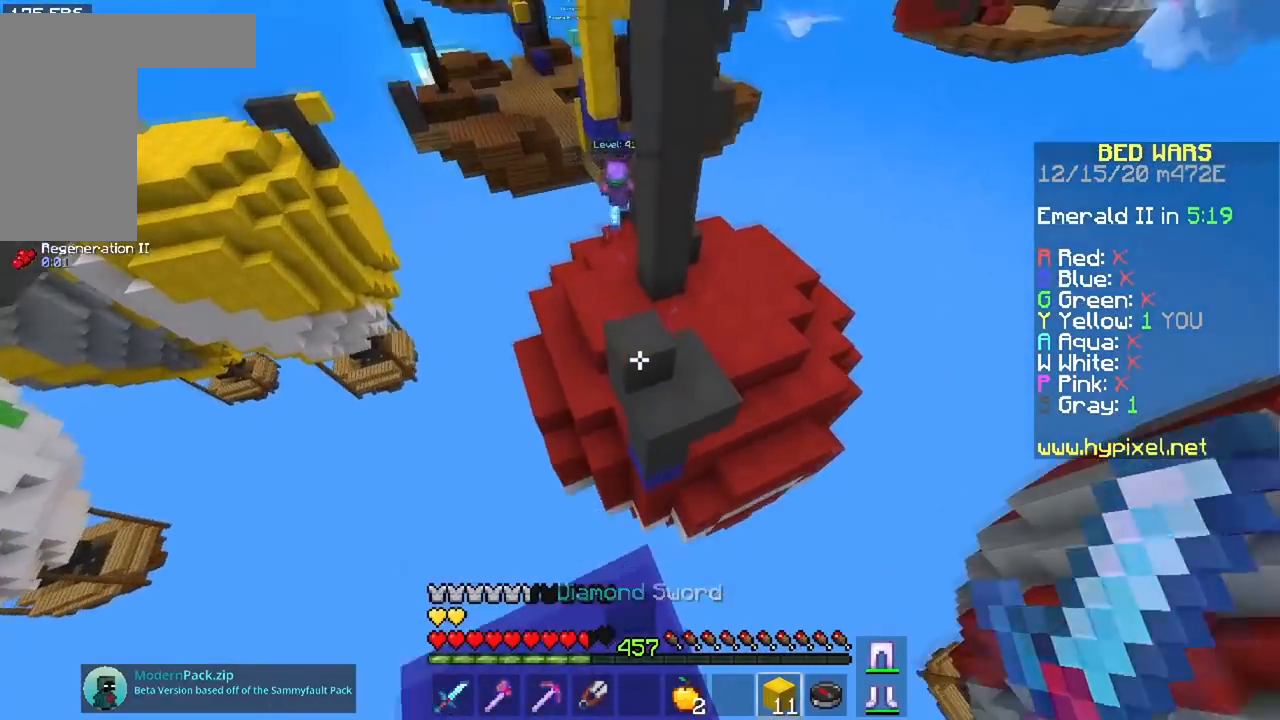
Gameplay with keyboard and mouse; each line is a JSON object with the keys and mouse buttons held at the frame after it. "events" lists presses ("down") and releases ("up") of "a", "d", "s", "space", "w", "mouse_left" and "mouse_right" between this image and that frame as [ms after this image, input, new state], when the widget could be followed in between. "mouse_left", "mouse_right" = the "left", "right" buttons of the "mouse" list. No other keys are recorded. Fast repeated clicks can show as one long hold. Mouse movement is not recorded.
{"keys": ["w"], "mouse": [], "events": [[34, "space", "down"], [234, "space", "up"]]}
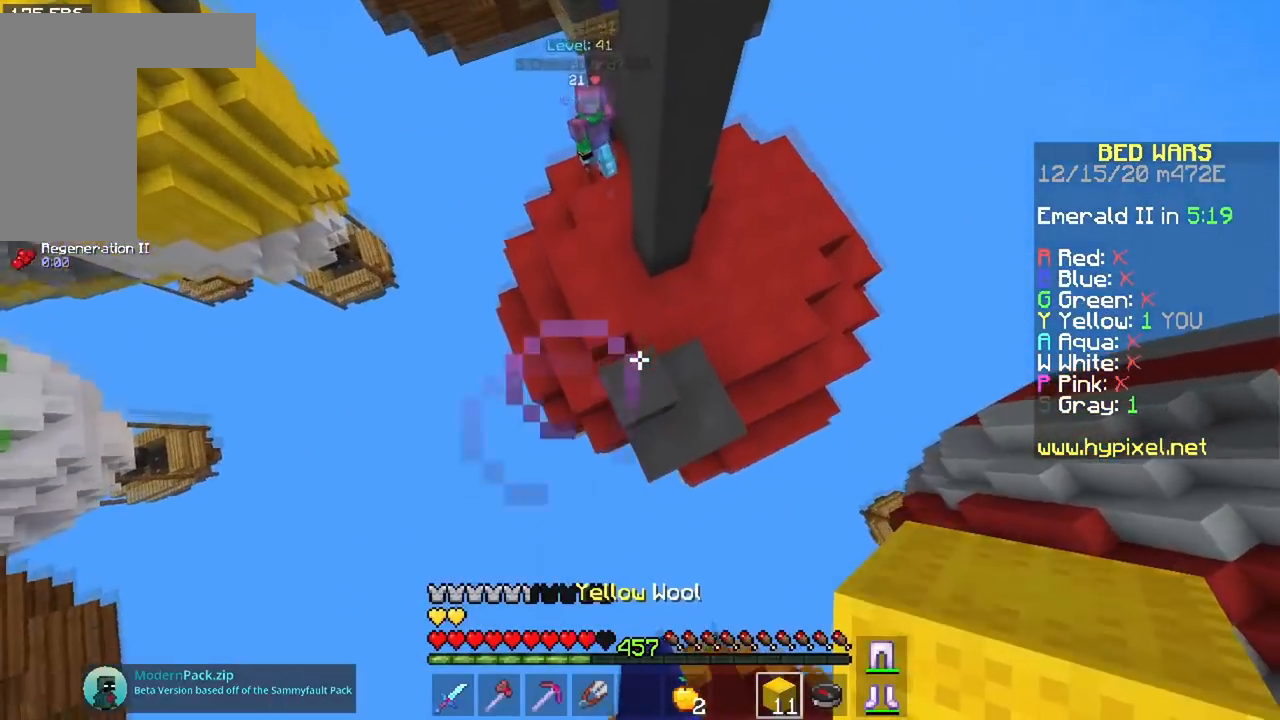
{"keys": ["a", "w"], "mouse": [], "events": [[167, "mouse_right", "down"], [183, "space", "down"], [250, "a", "down"], [317, "mouse_right", "up"], [450, "space", "up"]]}
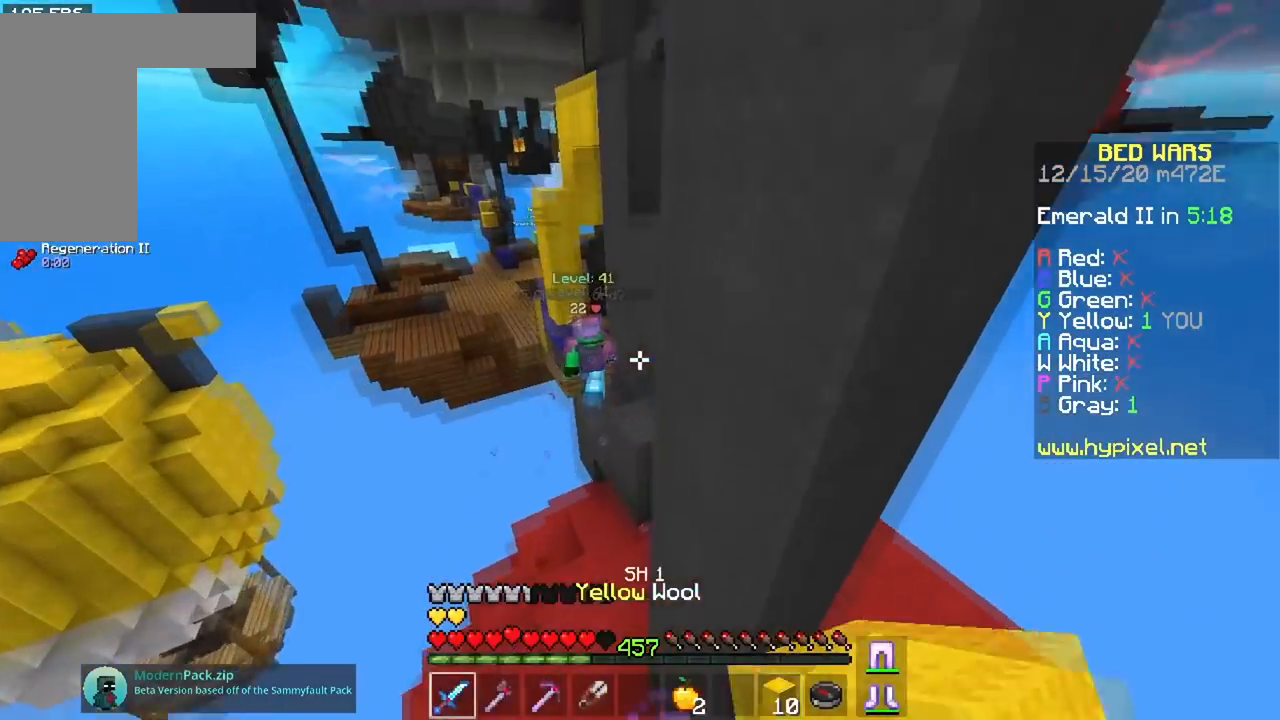
{"keys": ["w"], "mouse": [], "events": [[284, "a", "up"]]}
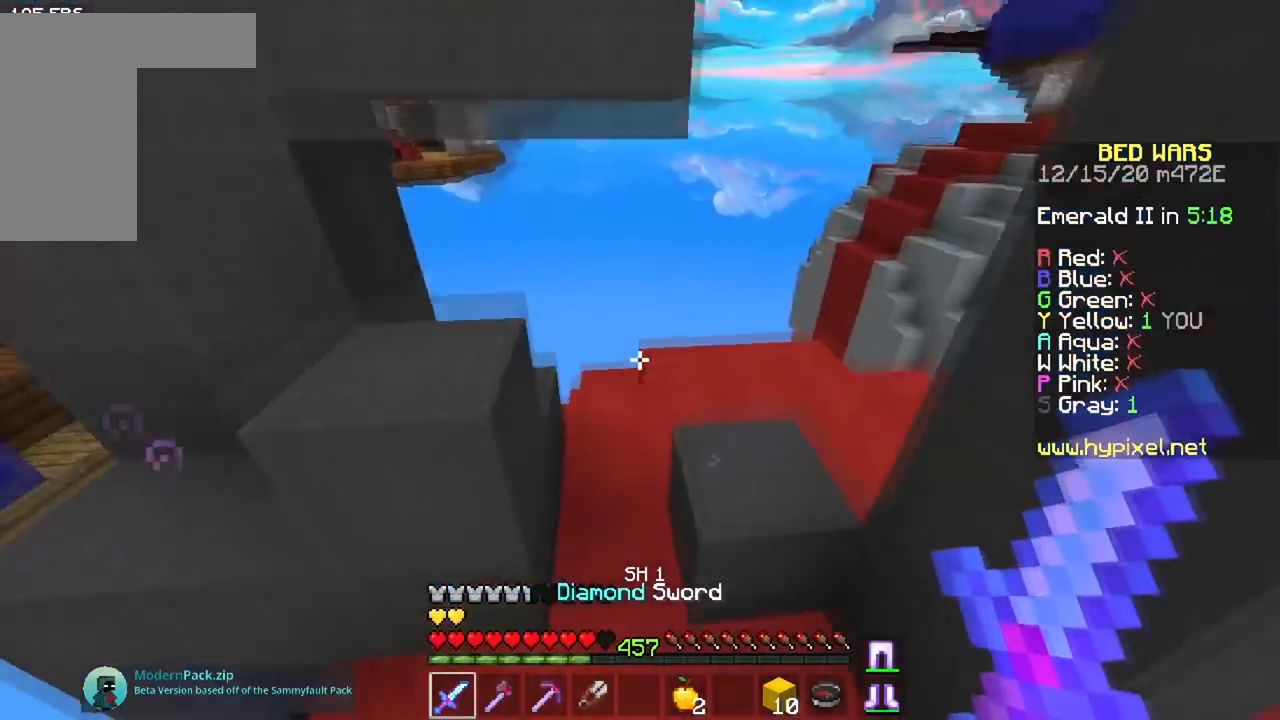
{"keys": ["space"], "mouse": ["right"], "events": [[33, "space", "down"], [267, "space", "up"], [417, "w", "up"], [433, "space", "down"], [500, "mouse_right", "down"]]}
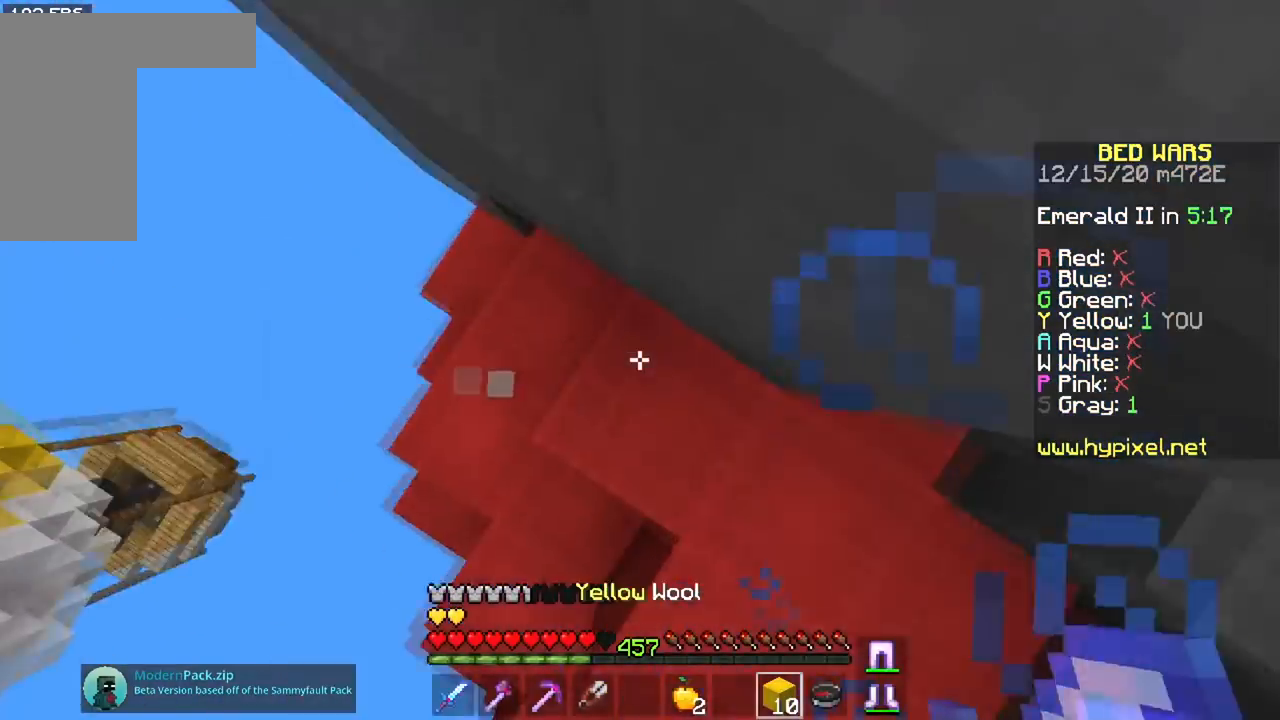
{"keys": ["d", "w"], "mouse": ["right"], "events": [[167, "d", "down"], [200, "mouse_right", "up"], [200, "w", "down"], [401, "mouse_right", "down"], [451, "space", "up"]]}
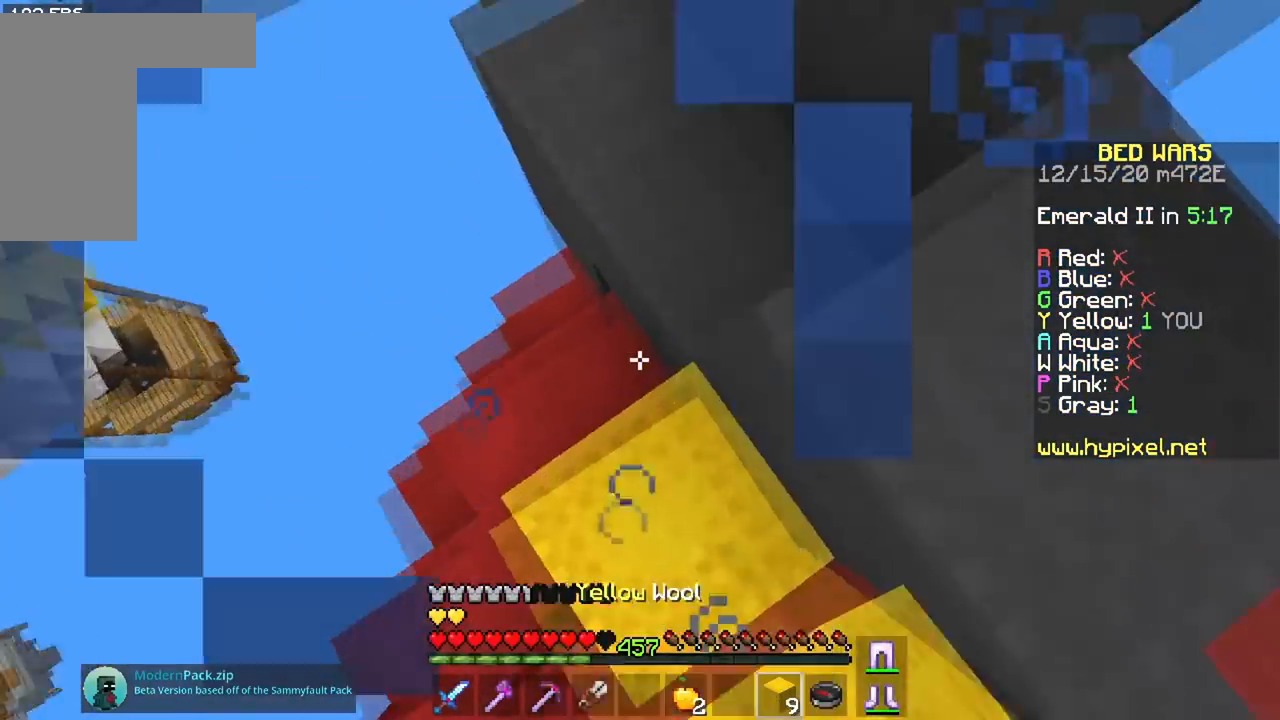
{"keys": [], "mouse": [], "events": [[83, "mouse_right", "up"], [100, "space", "down"], [333, "space", "up"], [467, "d", "up"], [484, "w", "up"]]}
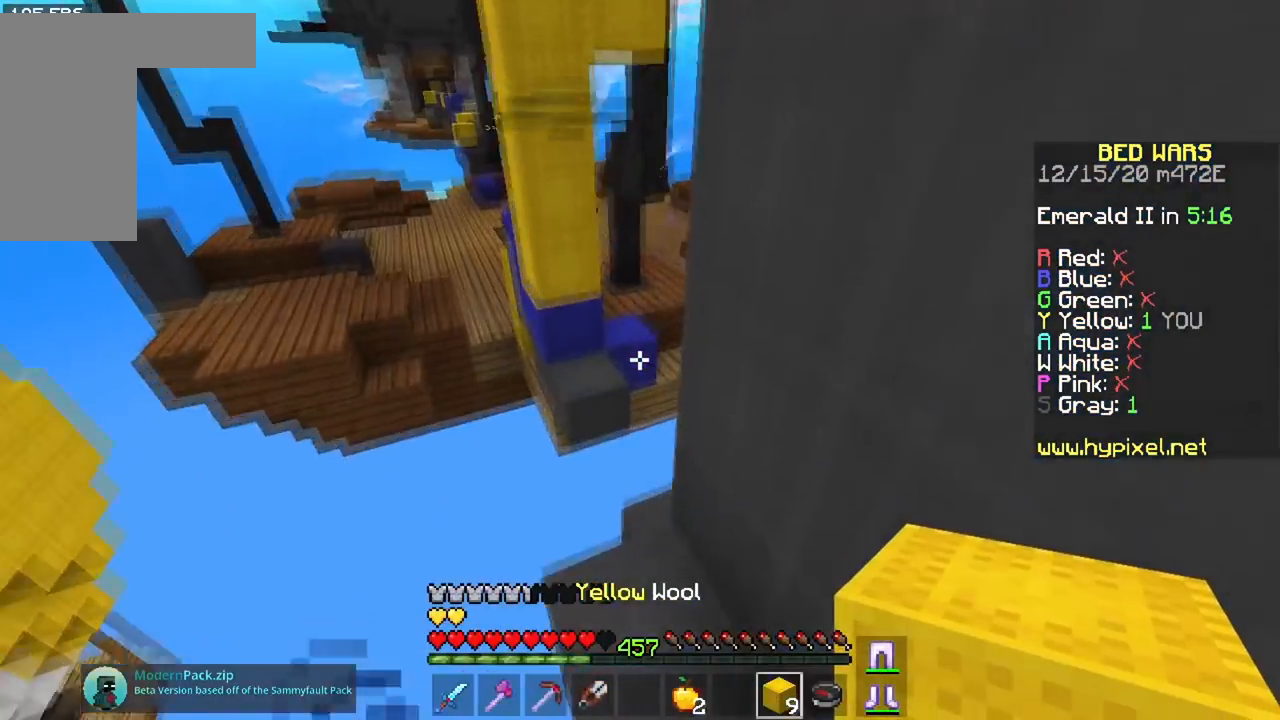
{"keys": ["a", "w"], "mouse": [], "events": [[50, "w", "down"], [501, "a", "down"]]}
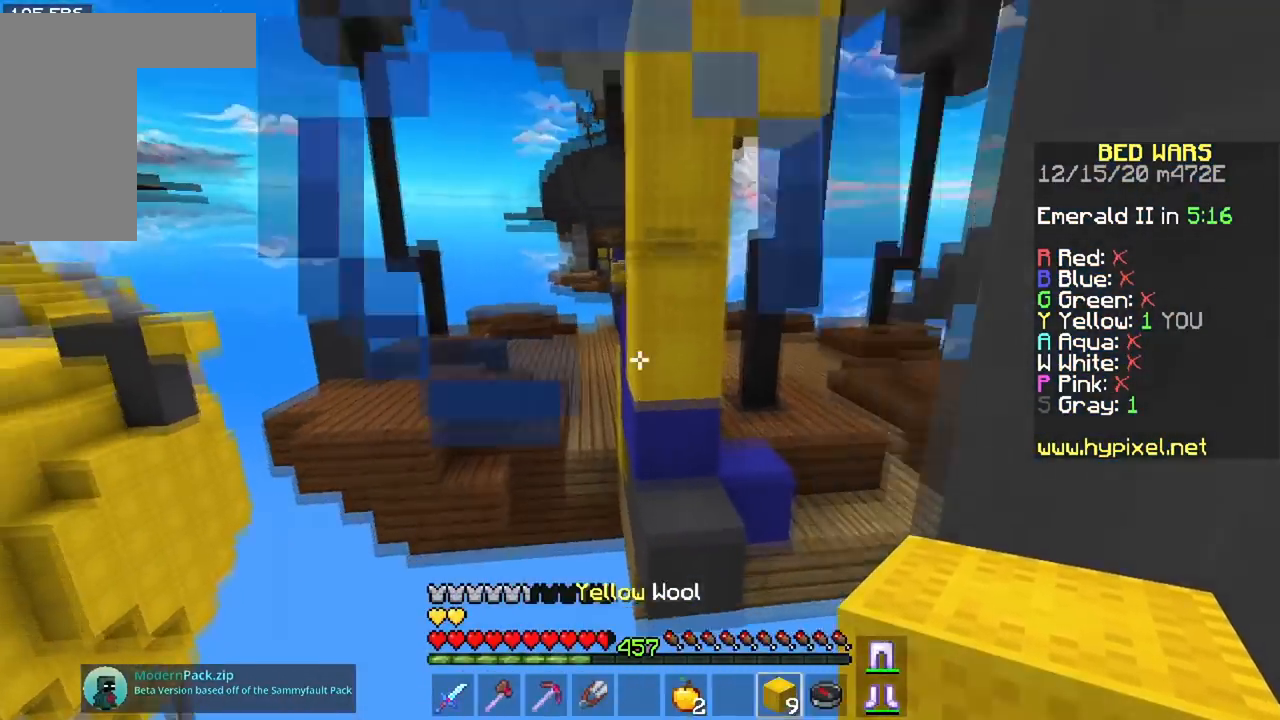
{"keys": ["s"], "mouse": ["right"], "events": [[167, "mouse_right", "down"], [283, "a", "up"], [433, "w", "up"], [484, "s", "down"]]}
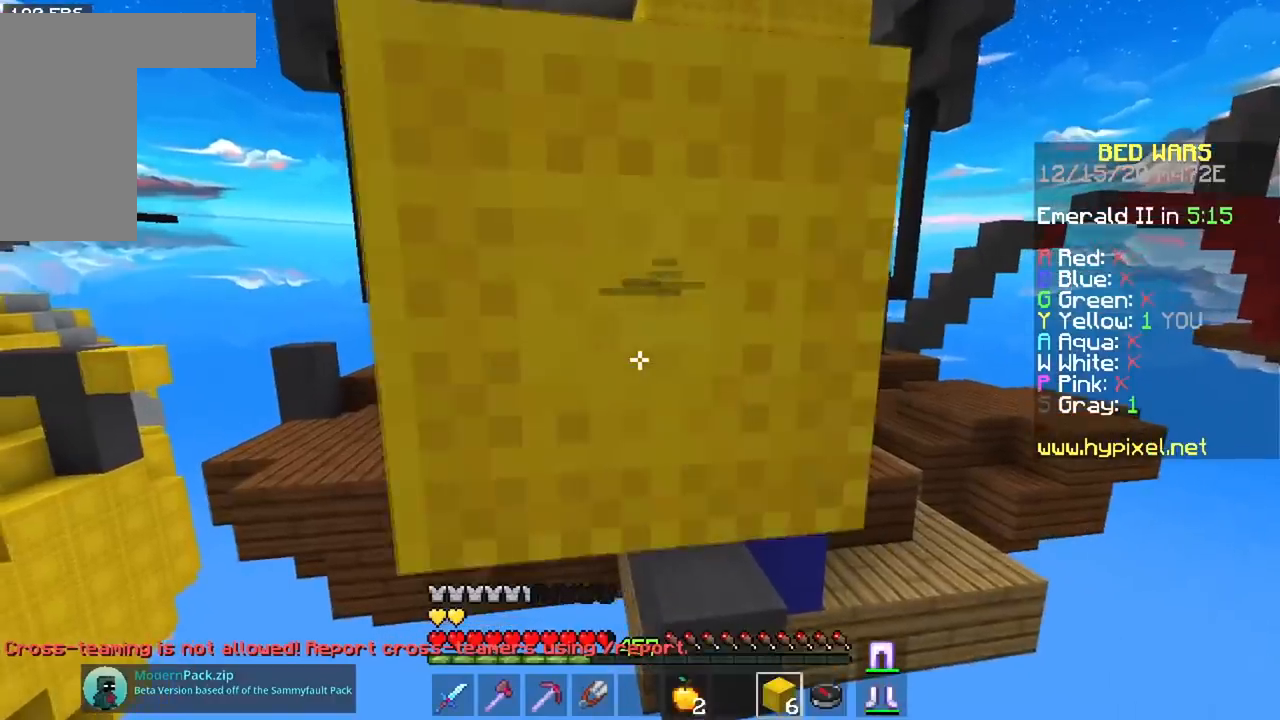
{"keys": ["s", "space"], "mouse": ["right"], "events": [[184, "space", "down"], [367, "mouse_right", "up"], [451, "mouse_right", "down"]]}
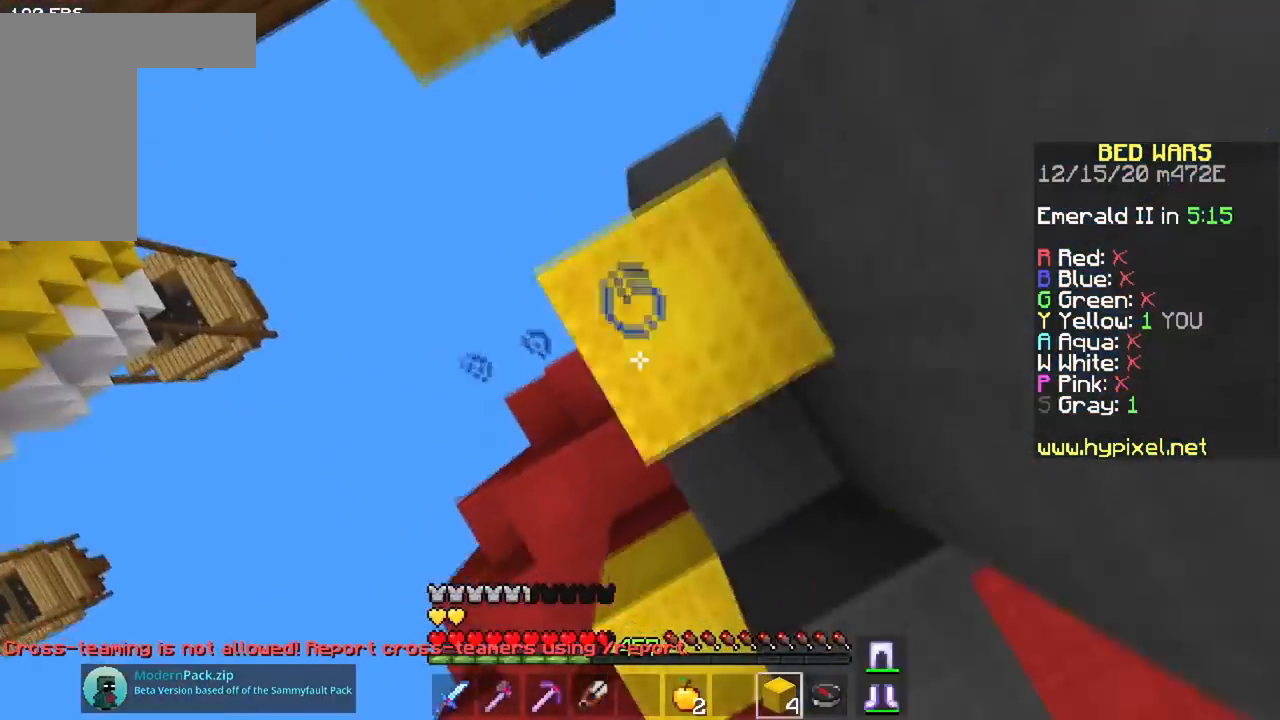
{"keys": ["a", "w"], "mouse": [], "events": [[16, "space", "up"], [33, "s", "up"], [50, "w", "down"], [100, "mouse_right", "up"], [183, "space", "down"], [367, "a", "down"], [433, "space", "up"]]}
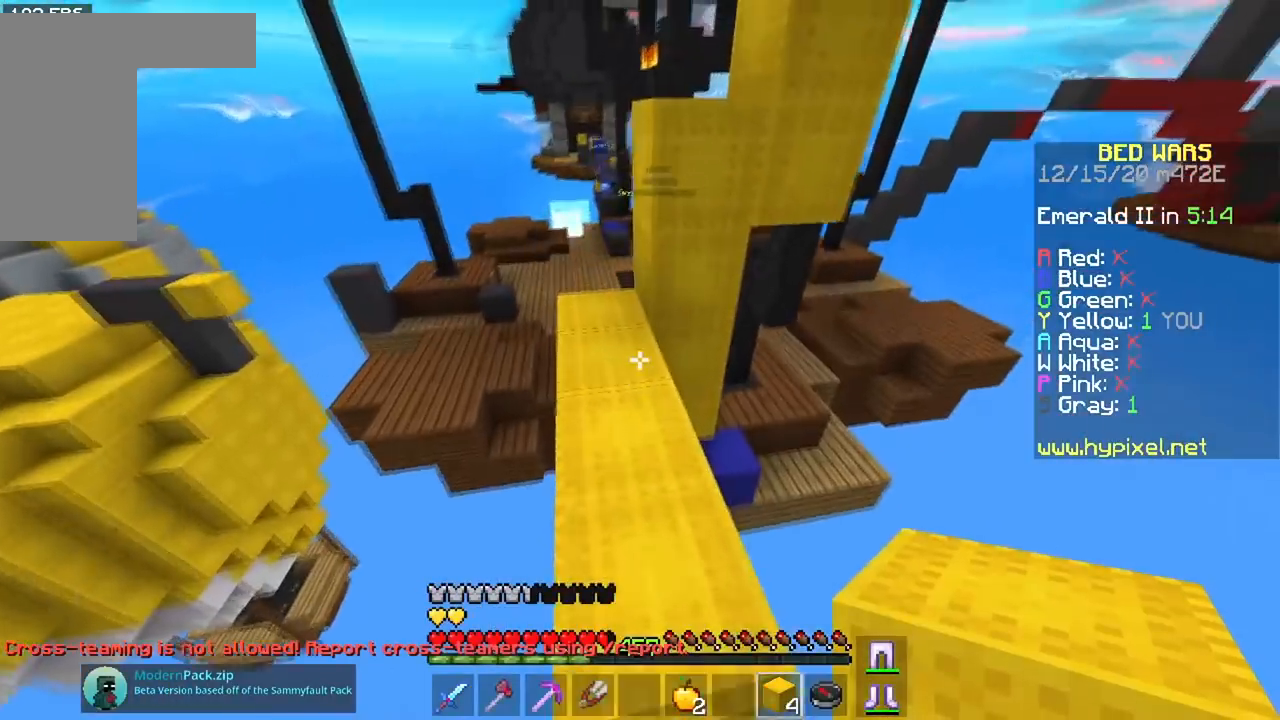
{"keys": ["a", "w"], "mouse": [], "events": [[150, "space", "down"], [167, "a", "up"], [401, "space", "up"], [467, "a", "down"]]}
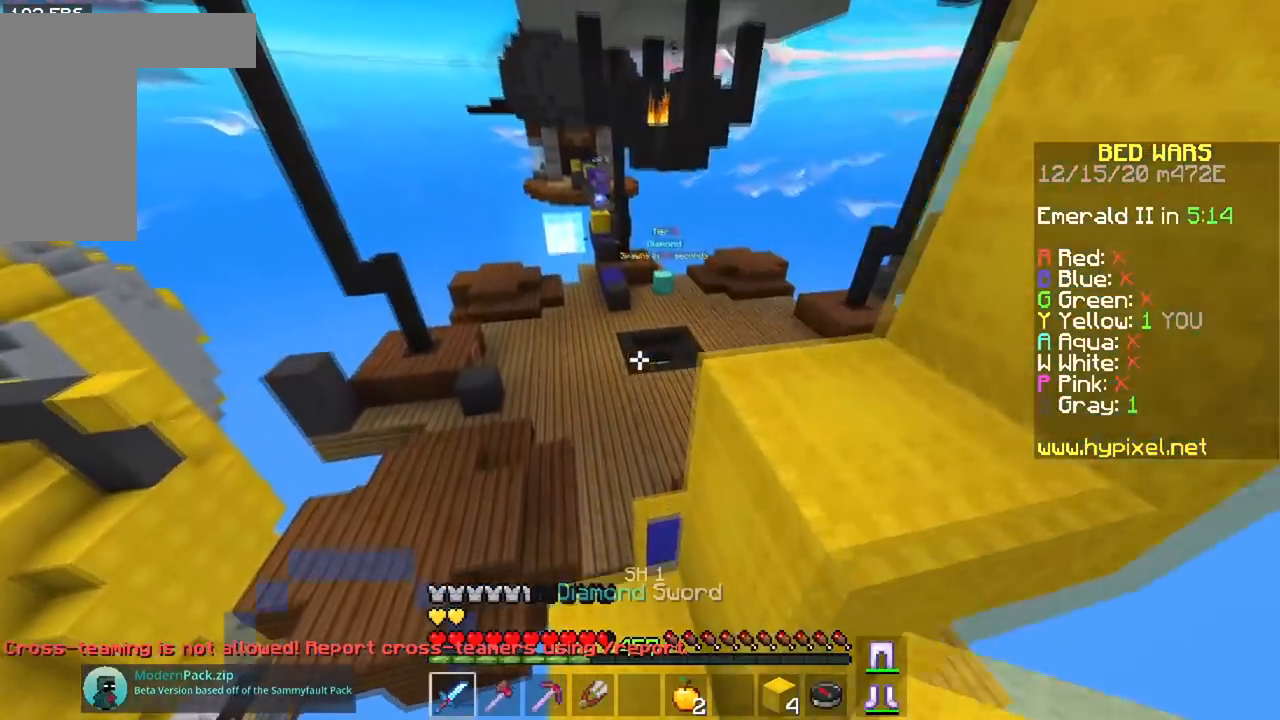
{"keys": ["w"], "mouse": [], "events": [[167, "a", "up"]]}
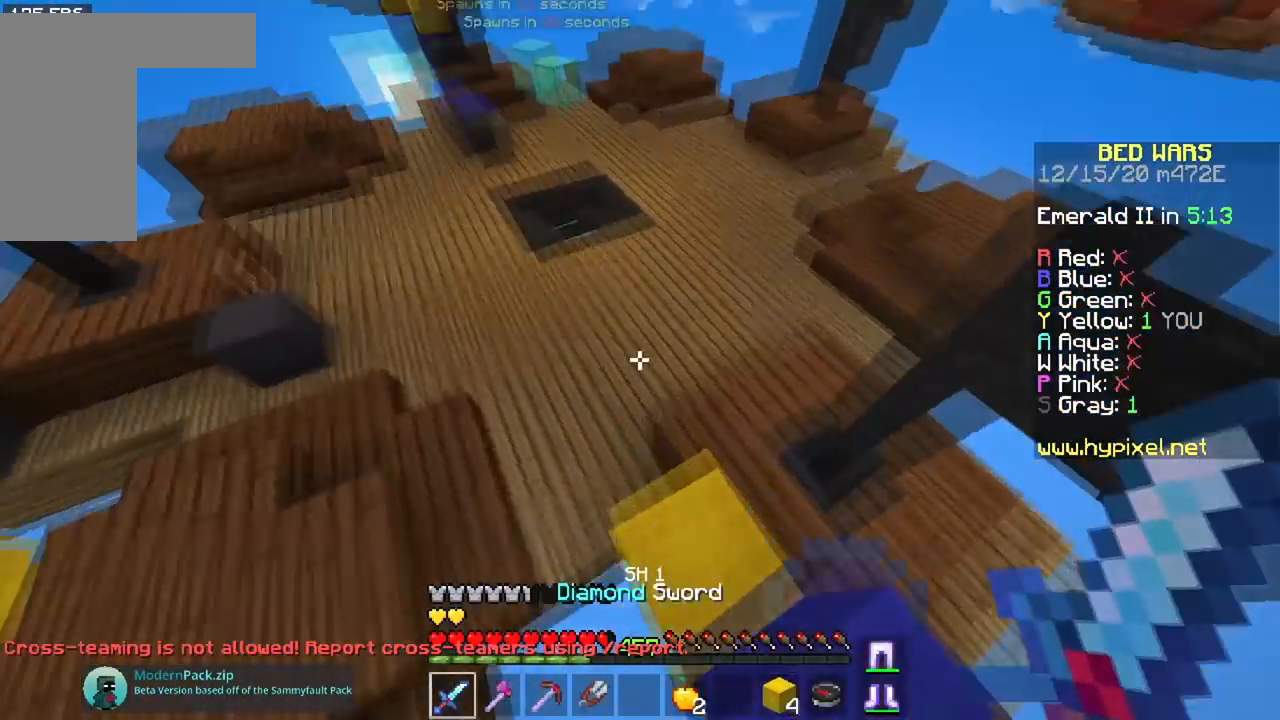
{"keys": ["a", "space", "w"], "mouse": [], "events": [[250, "space", "down"], [483, "a", "down"]]}
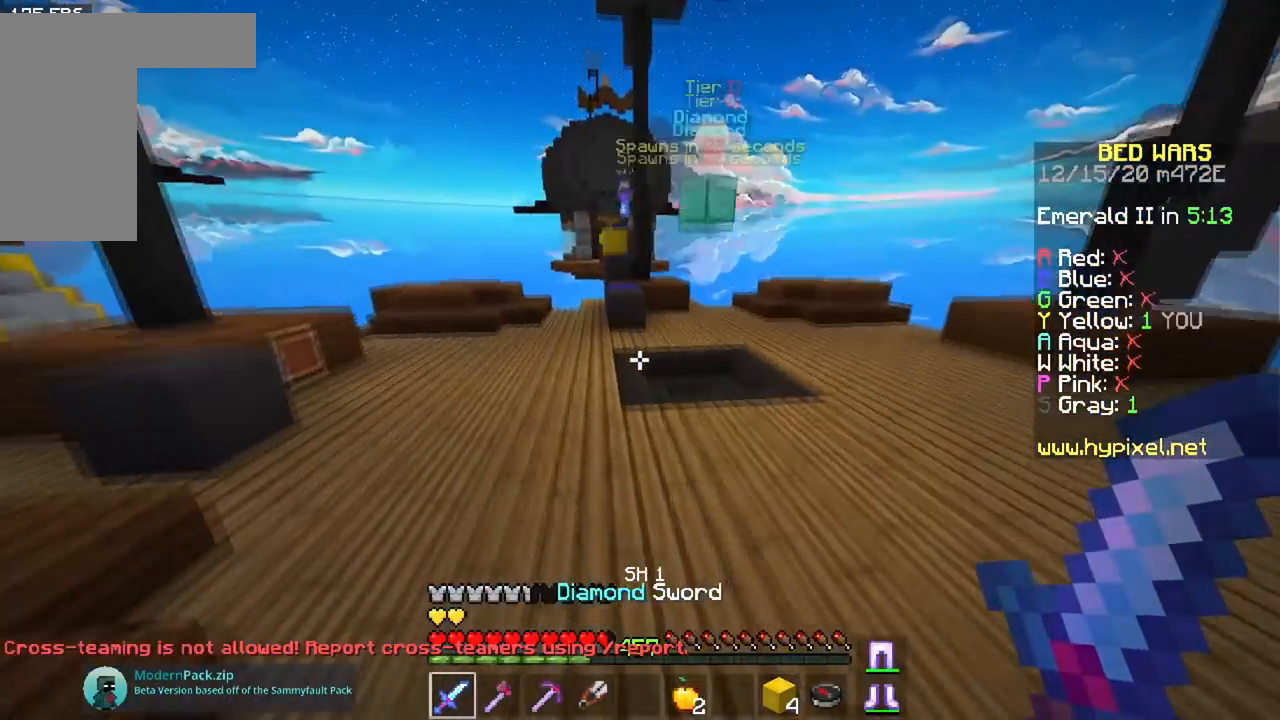
{"keys": ["space", "w"], "mouse": [], "events": [[167, "a", "up"]]}
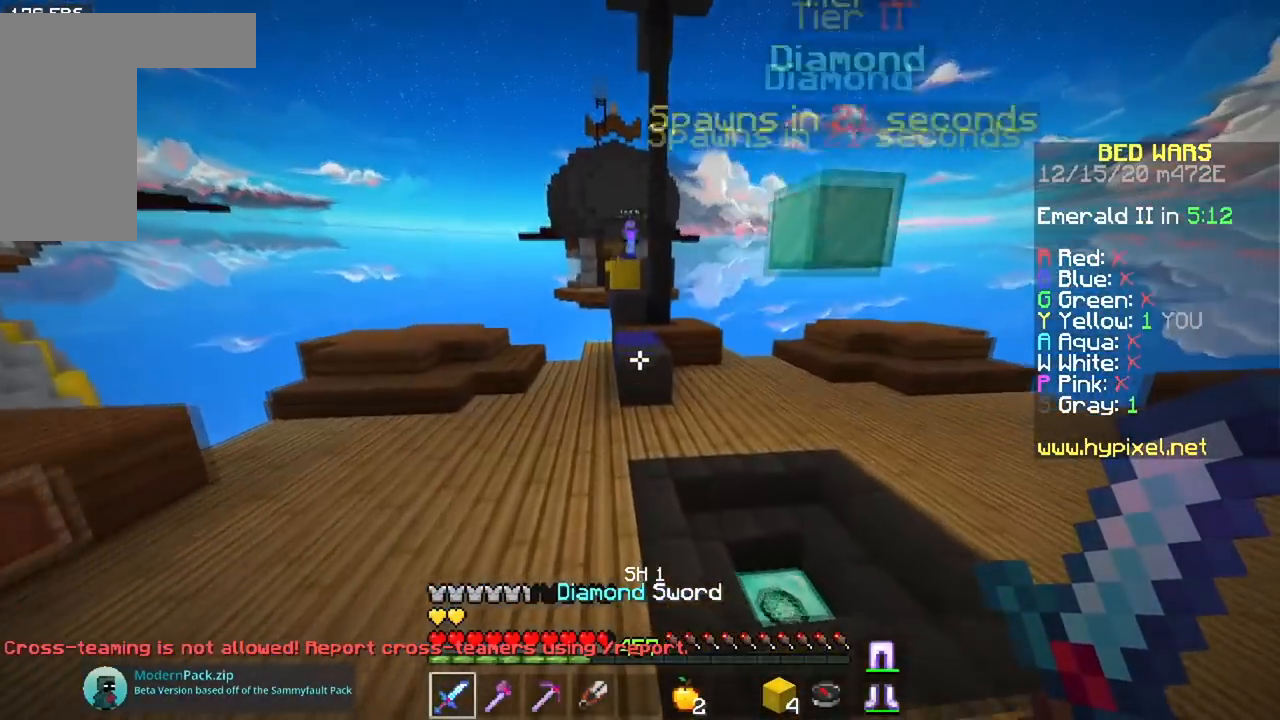
{"keys": ["w"], "mouse": [], "events": [[150, "a", "down"], [333, "space", "up"], [483, "a", "up"]]}
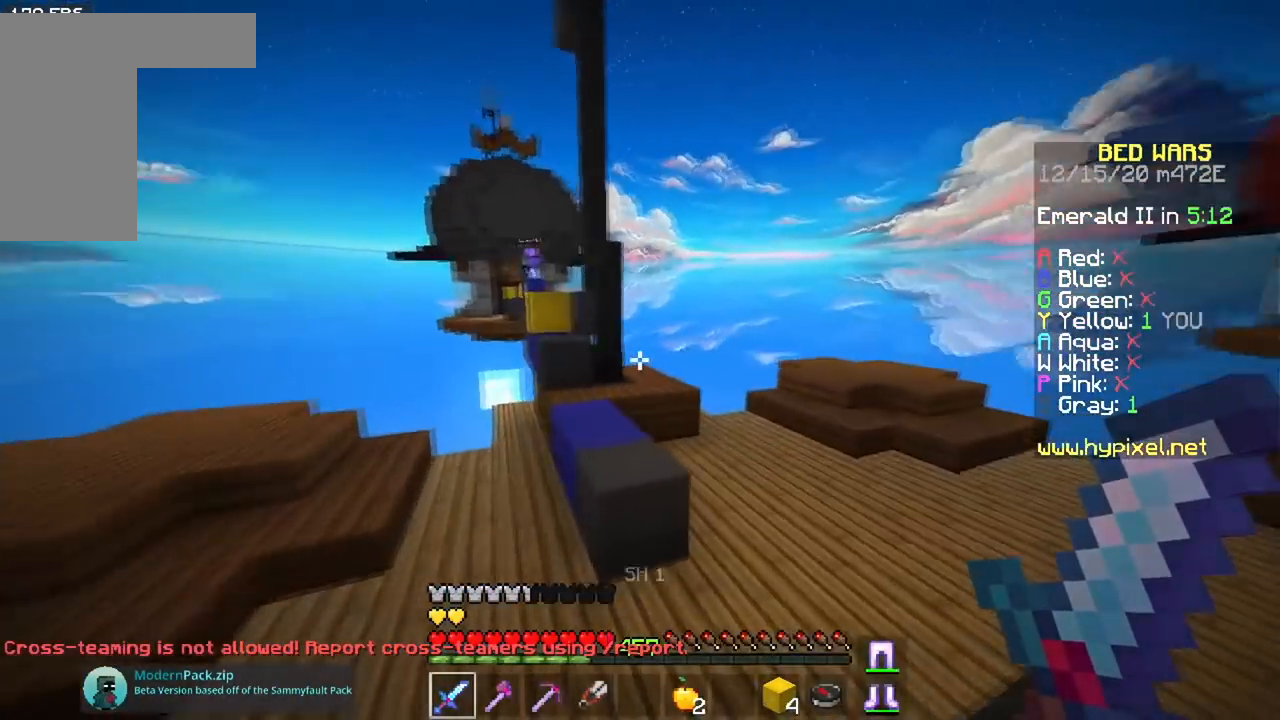
{"keys": ["w"], "mouse": [], "events": [[133, "space", "down"], [384, "space", "up"]]}
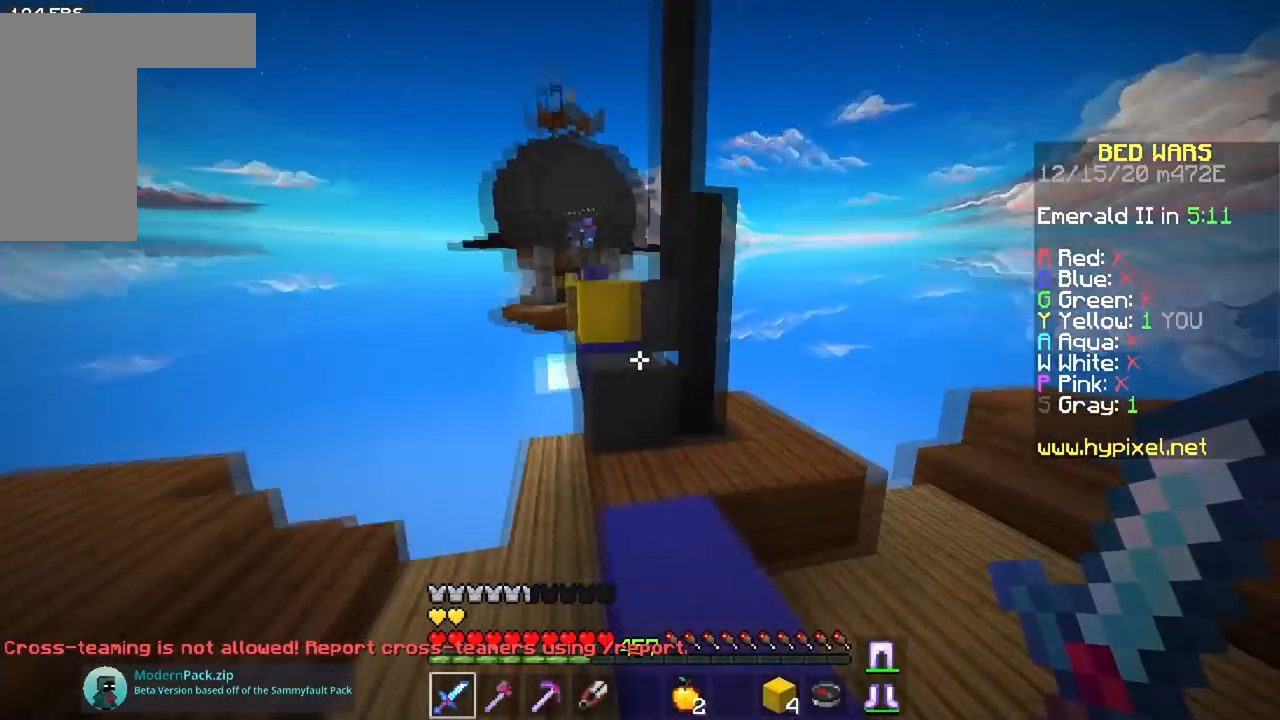
{"keys": ["w"], "mouse": [], "events": [[201, "space", "down"], [251, "a", "down"], [451, "a", "up"], [451, "space", "up"]]}
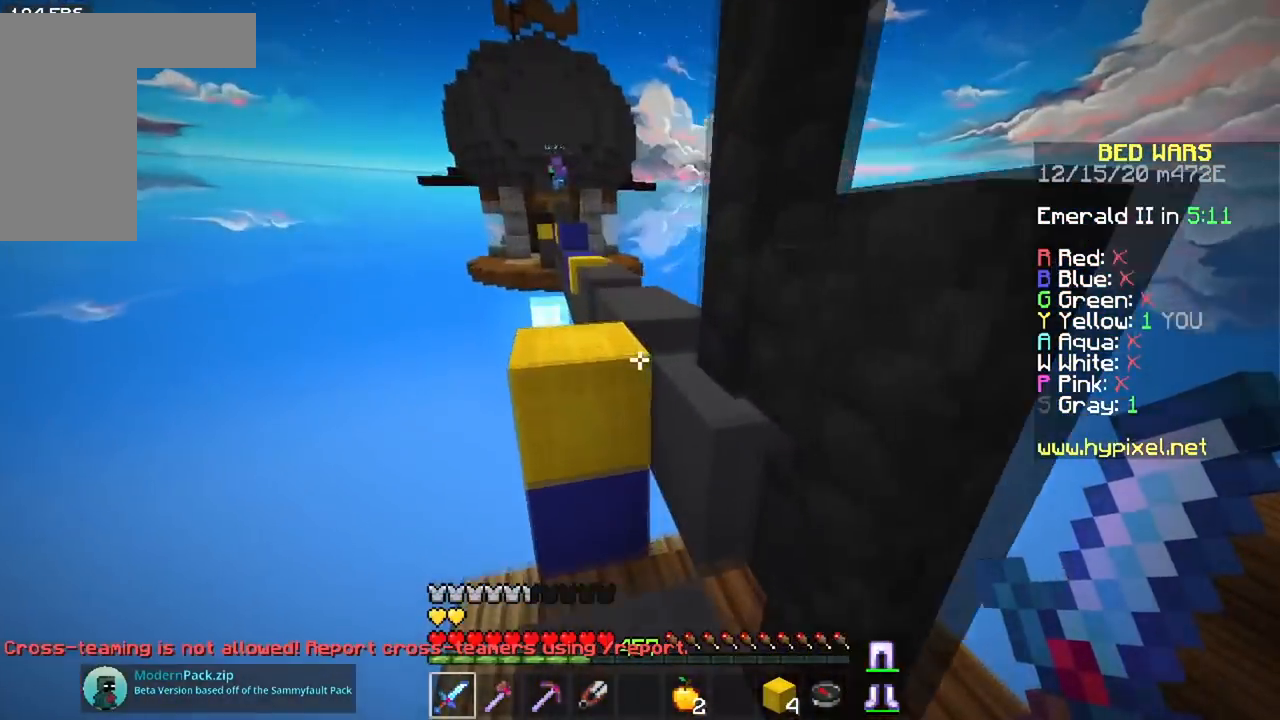
{"keys": ["w"], "mouse": [], "events": [[50, "space", "down"], [267, "space", "up"]]}
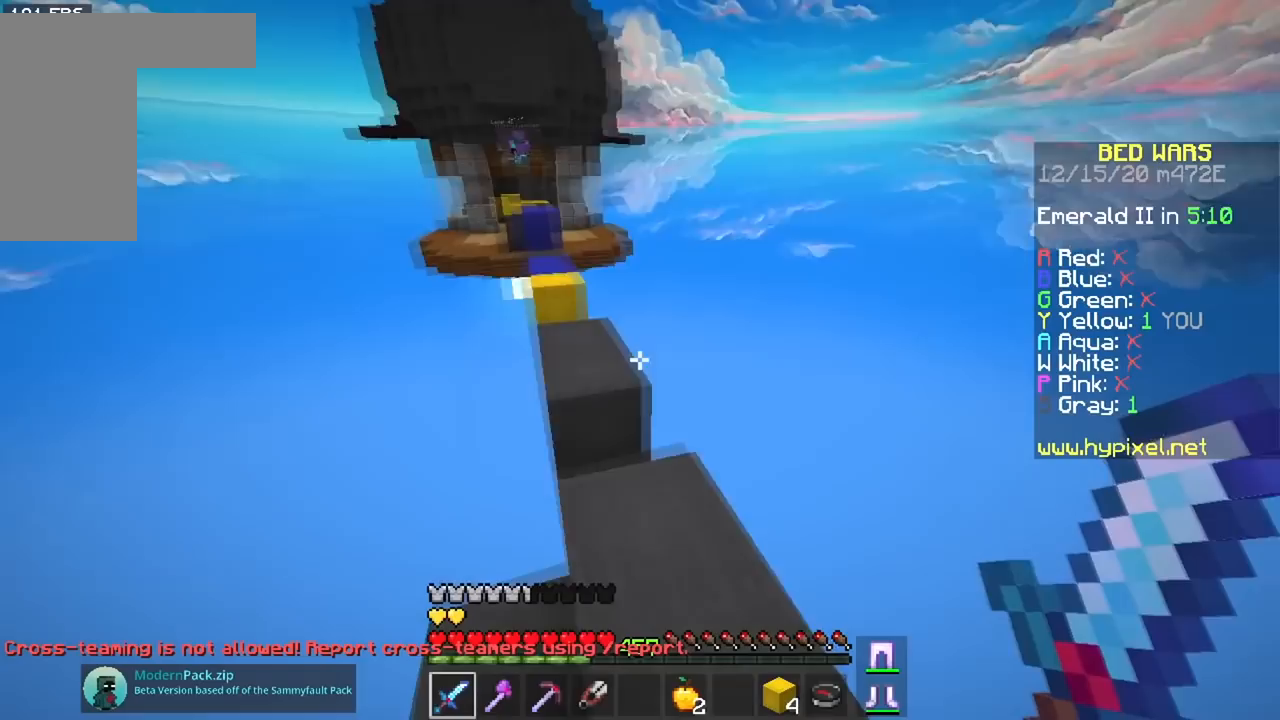
{"keys": ["a", "w"], "mouse": [], "events": [[200, "space", "down"], [417, "a", "down"], [450, "space", "up"]]}
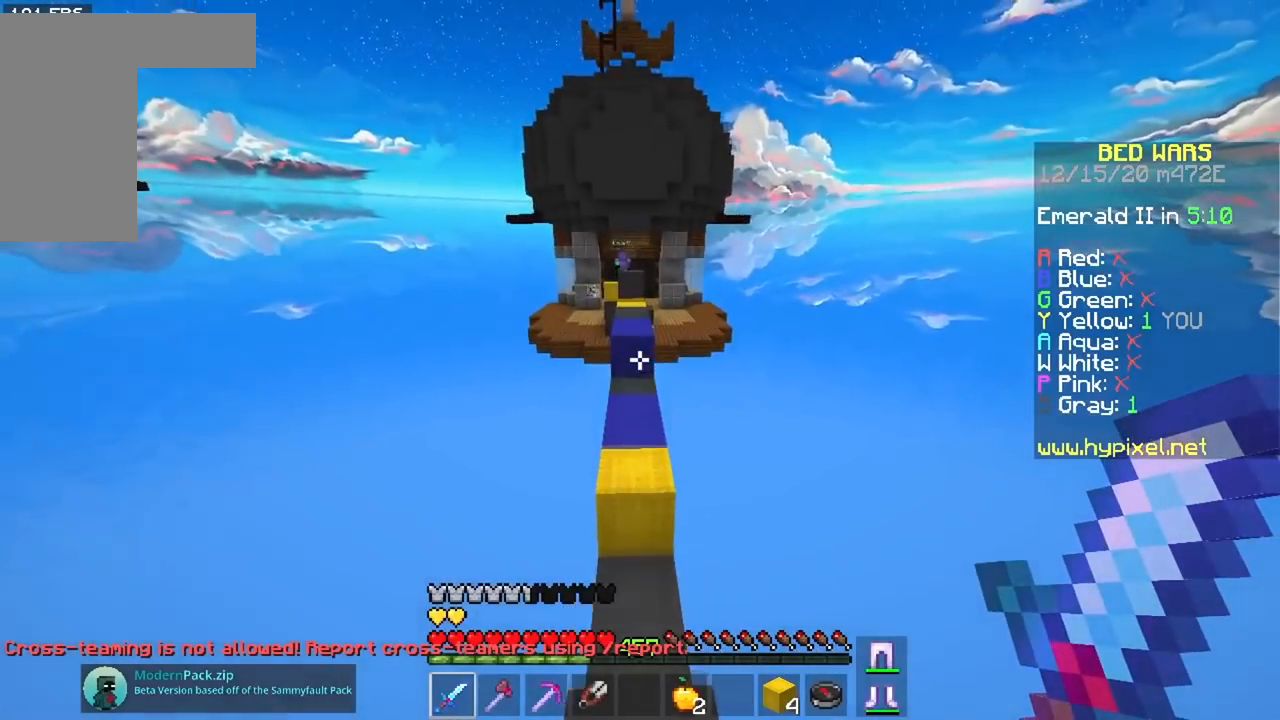
{"keys": ["space", "w"], "mouse": [], "events": [[50, "a", "up"], [167, "space", "down"]]}
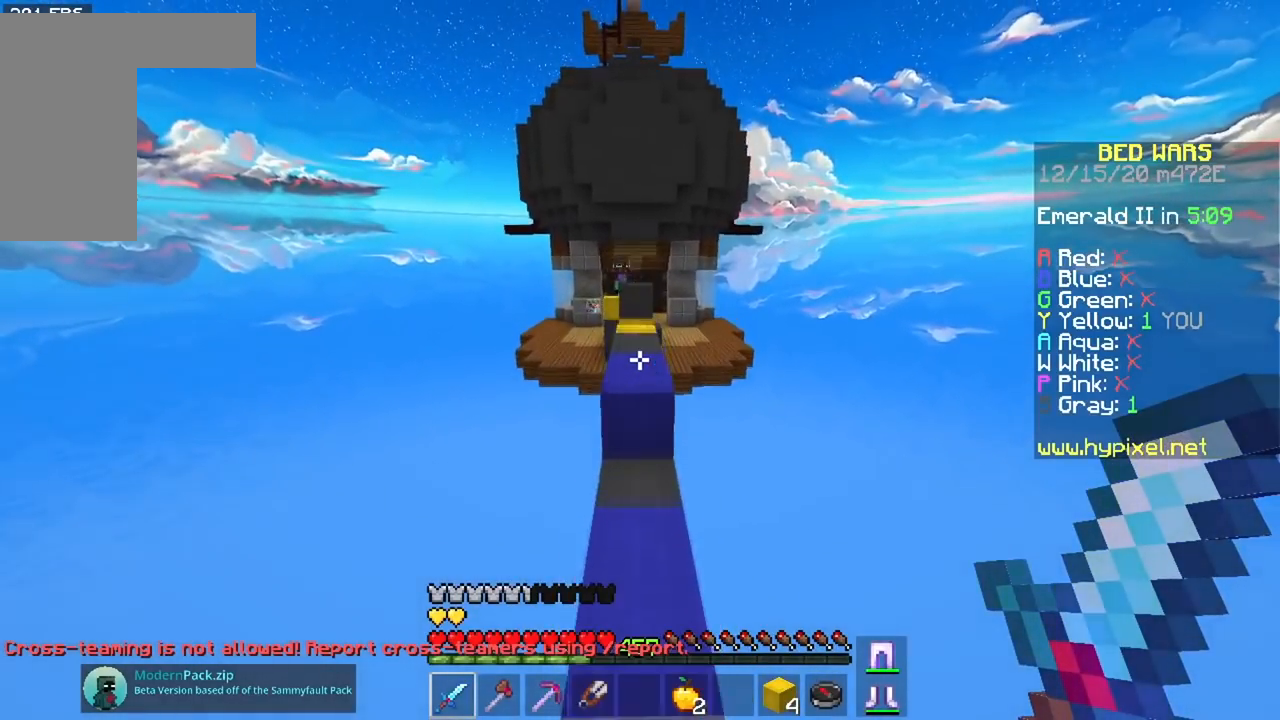
{"keys": ["space", "w"], "mouse": [], "events": [[167, "space", "up"], [284, "space", "down"]]}
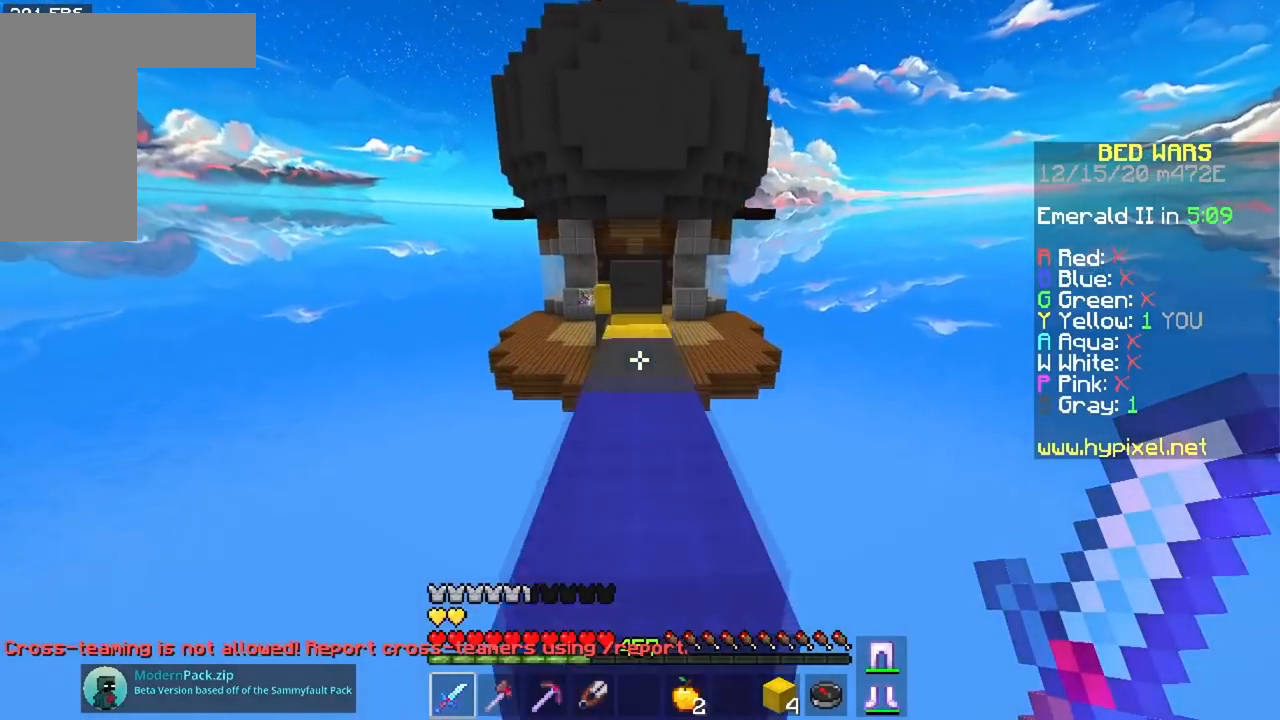
{"keys": ["space", "w"], "mouse": [], "events": [[100, "space", "up"], [334, "mouse_right", "down"], [367, "space", "down"], [501, "mouse_right", "up"]]}
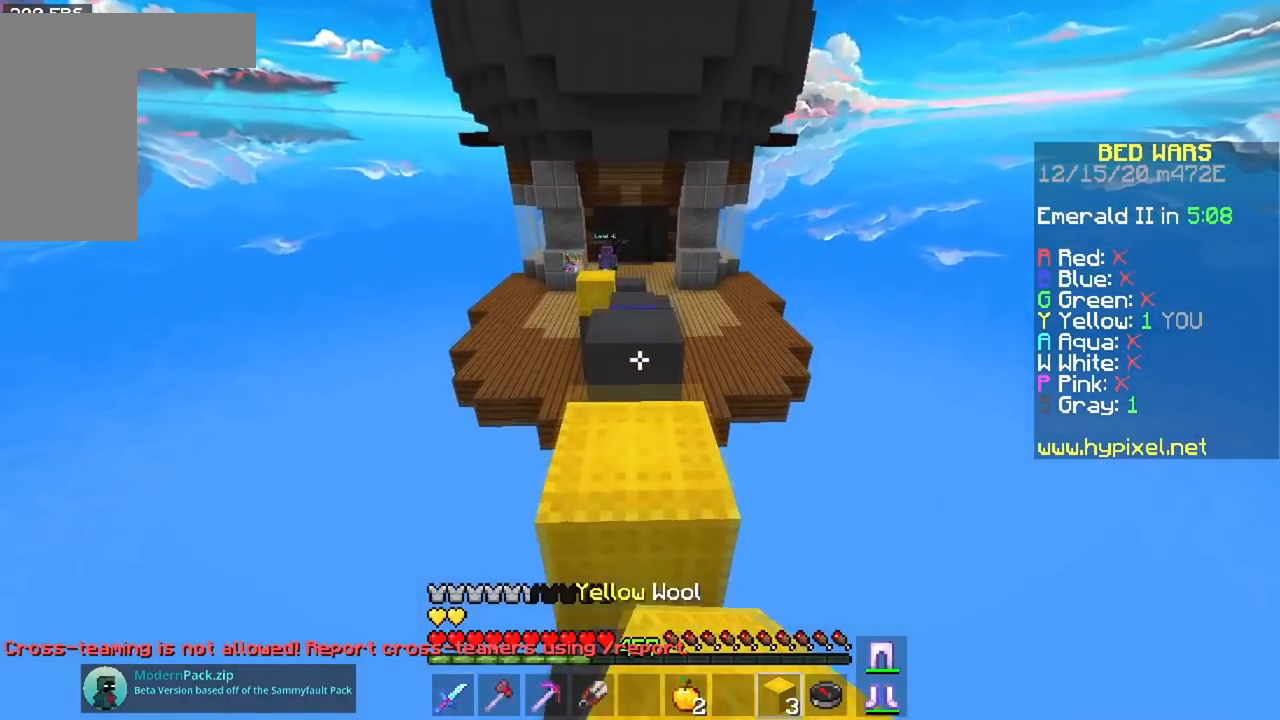
{"keys": ["space", "w"], "mouse": [], "events": [[50, "a", "down"], [50, "space", "up"], [216, "a", "up"], [266, "space", "down"]]}
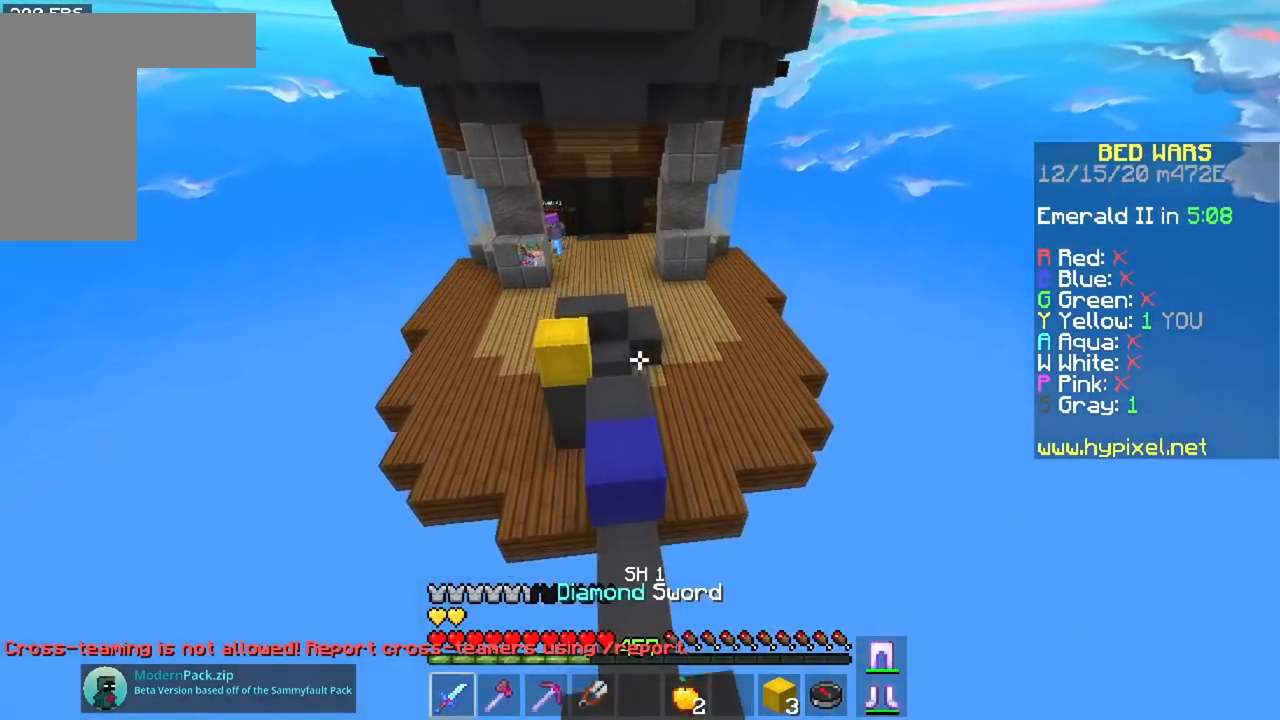
{"keys": ["a", "space", "w"], "mouse": [], "events": [[184, "space", "up"], [250, "a", "down"], [334, "space", "down"]]}
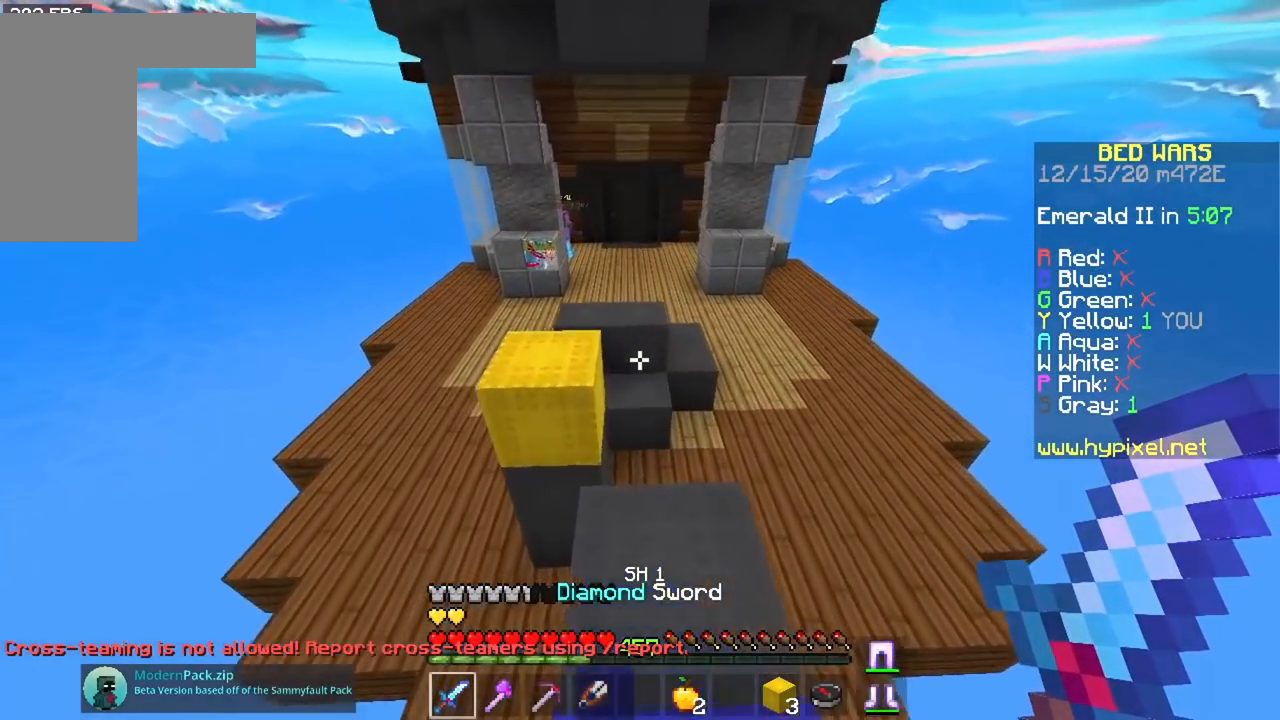
{"keys": ["space", "w"], "mouse": [], "events": [[134, "space", "up"], [451, "a", "up"], [501, "space", "down"]]}
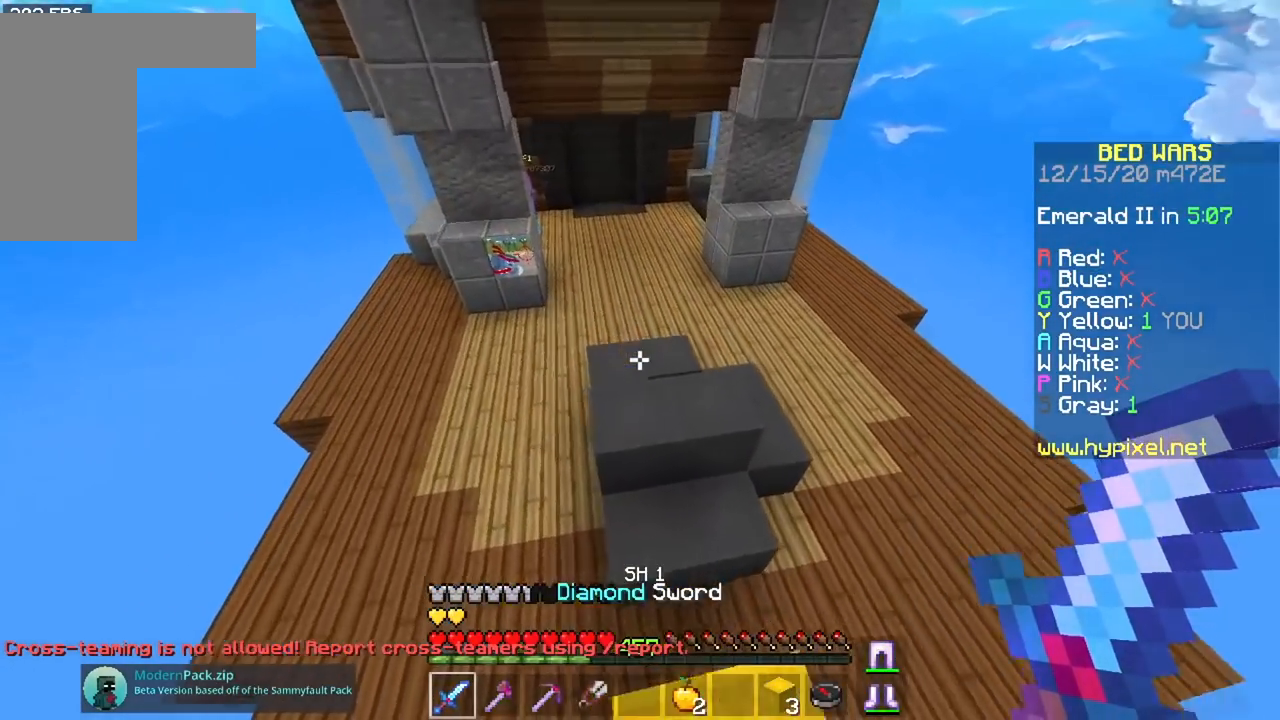
{"keys": ["a", "space", "w"], "mouse": [], "events": [[350, "a", "down"]]}
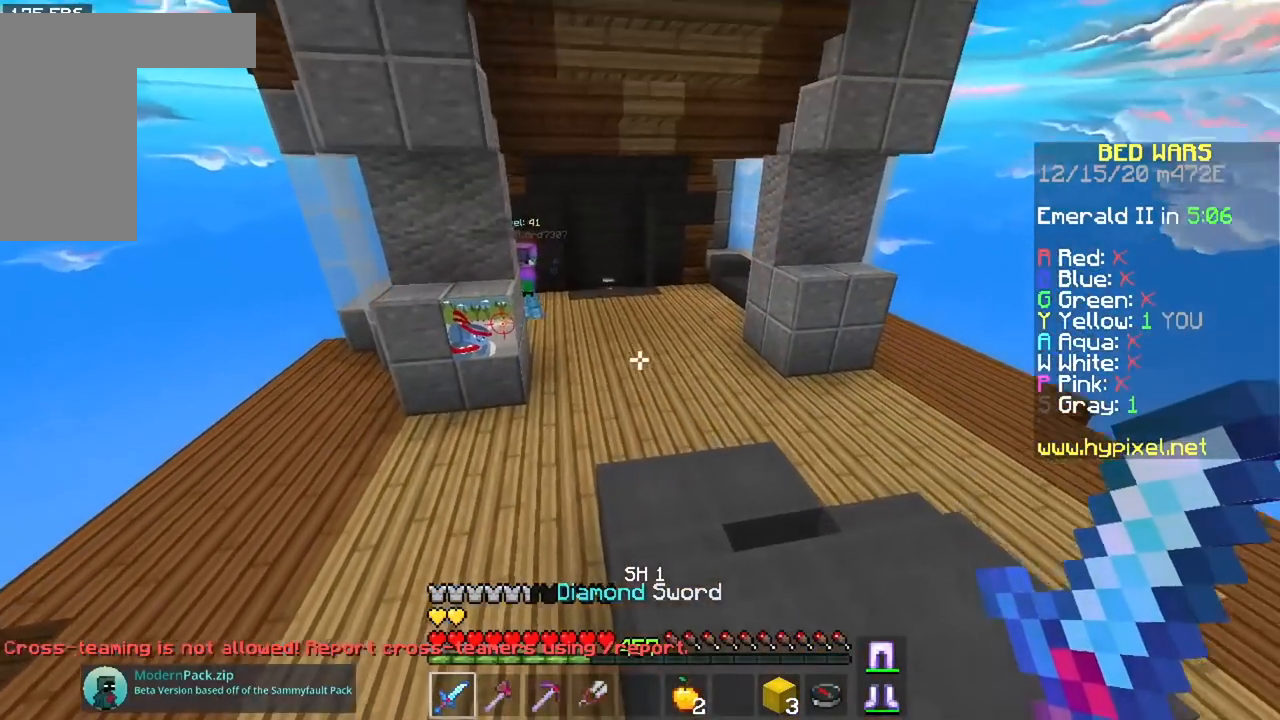
{"keys": ["space", "w"], "mouse": ["left"], "events": [[66, "space", "up"], [100, "mouse_left", "down"], [250, "a", "up"], [283, "space", "down"], [300, "mouse_left", "up"], [316, "mouse_left", "down"]]}
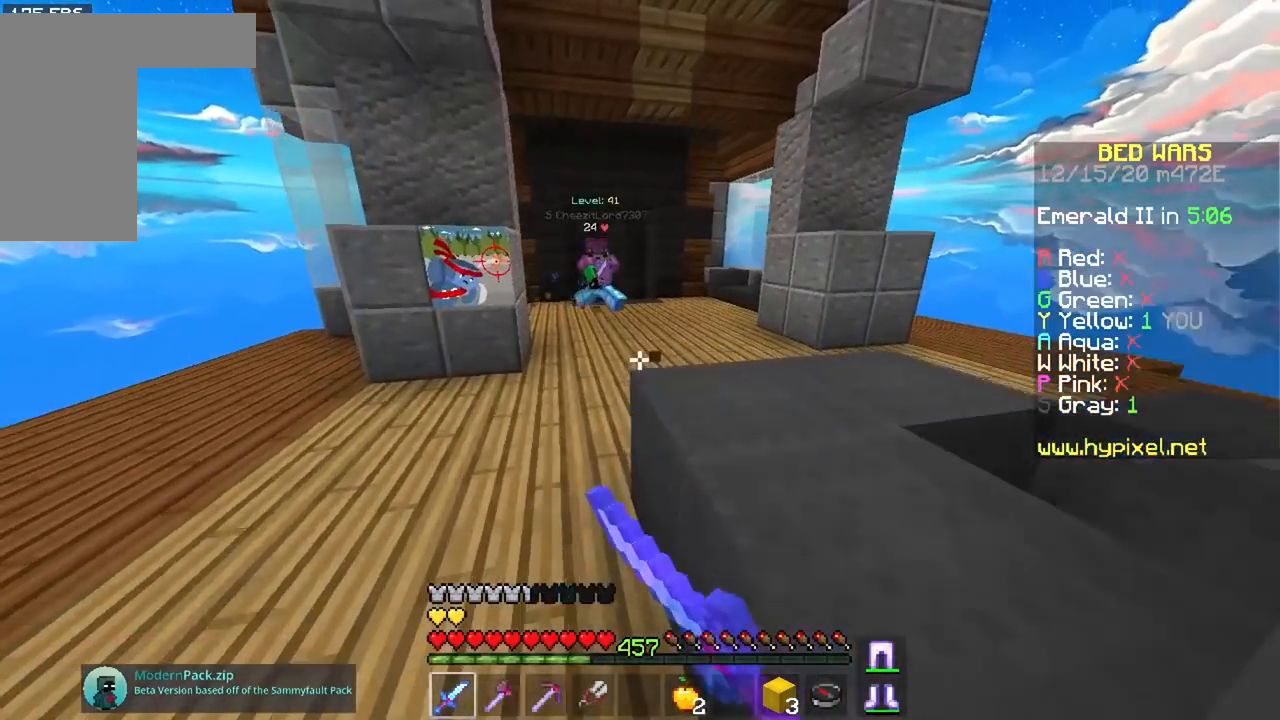
{"keys": ["a", "w"], "mouse": ["left"], "events": [[17, "a", "down"], [184, "space", "up"]]}
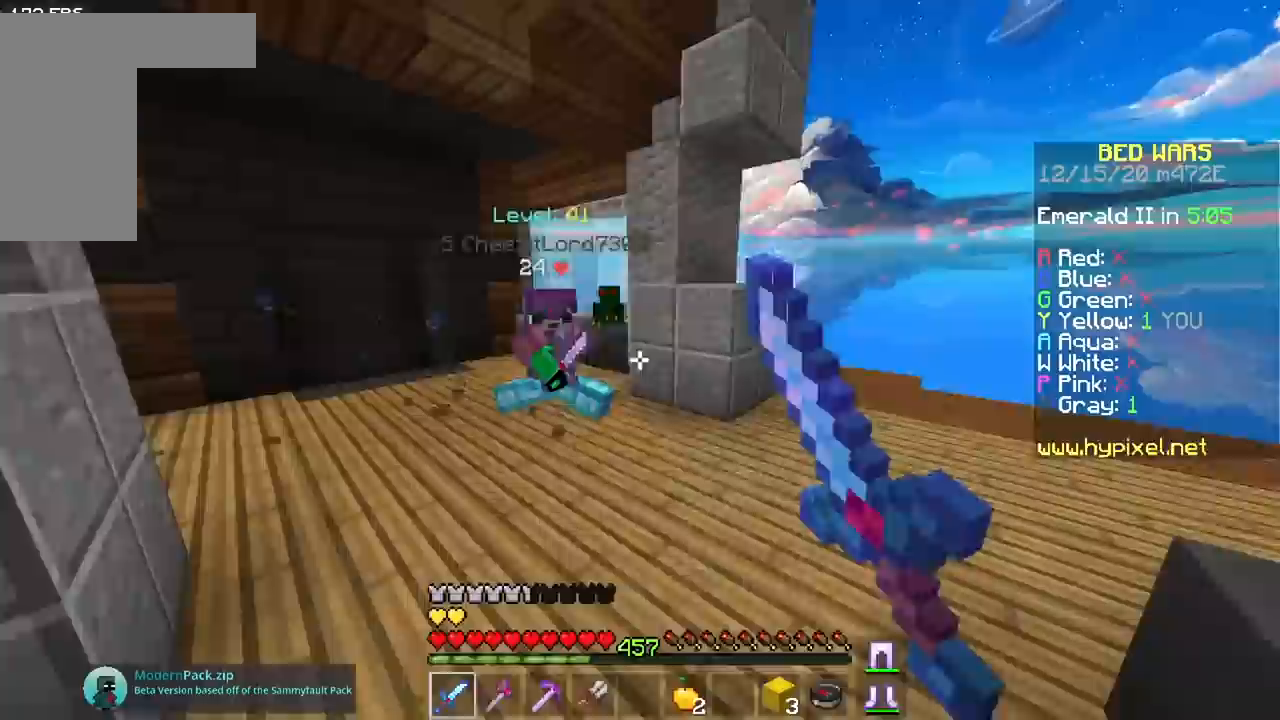
{"keys": ["a", "w"], "mouse": ["left", "right"], "events": [[217, "mouse_right", "down"]]}
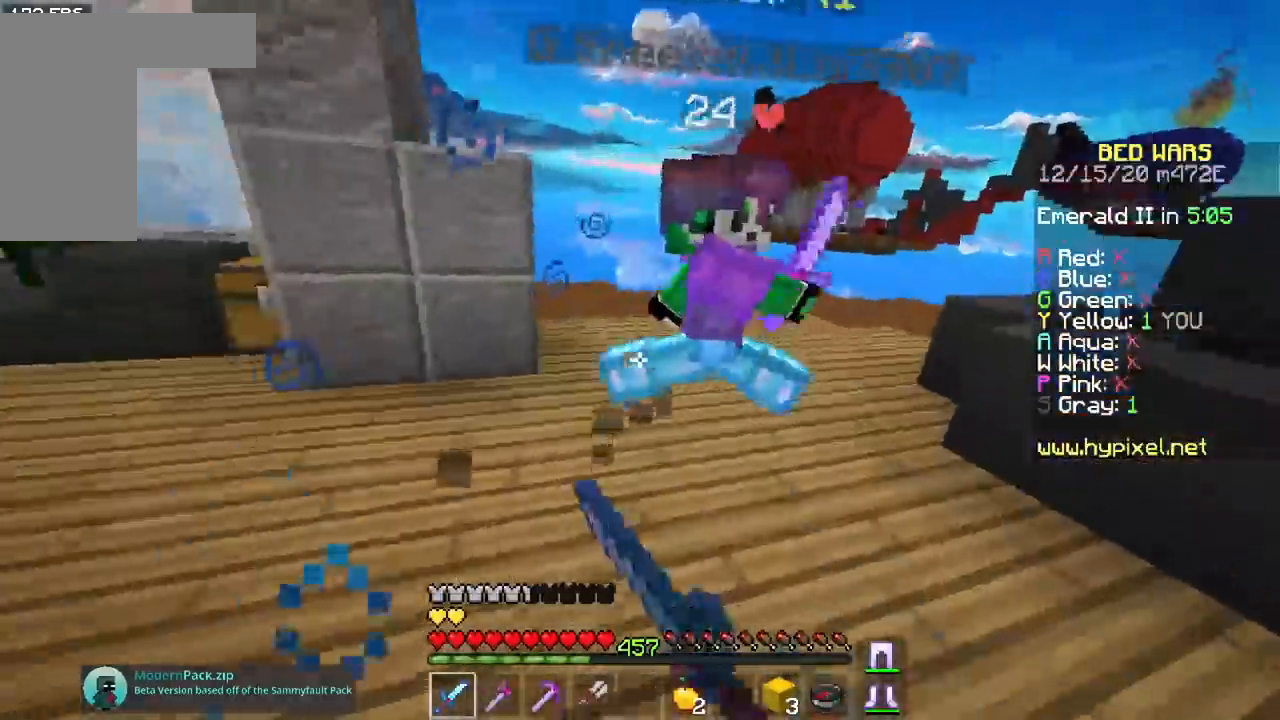
{"keys": ["w"], "mouse": ["left", "right"], "events": [[33, "mouse_right", "up"], [484, "a", "up"], [501, "mouse_right", "down"]]}